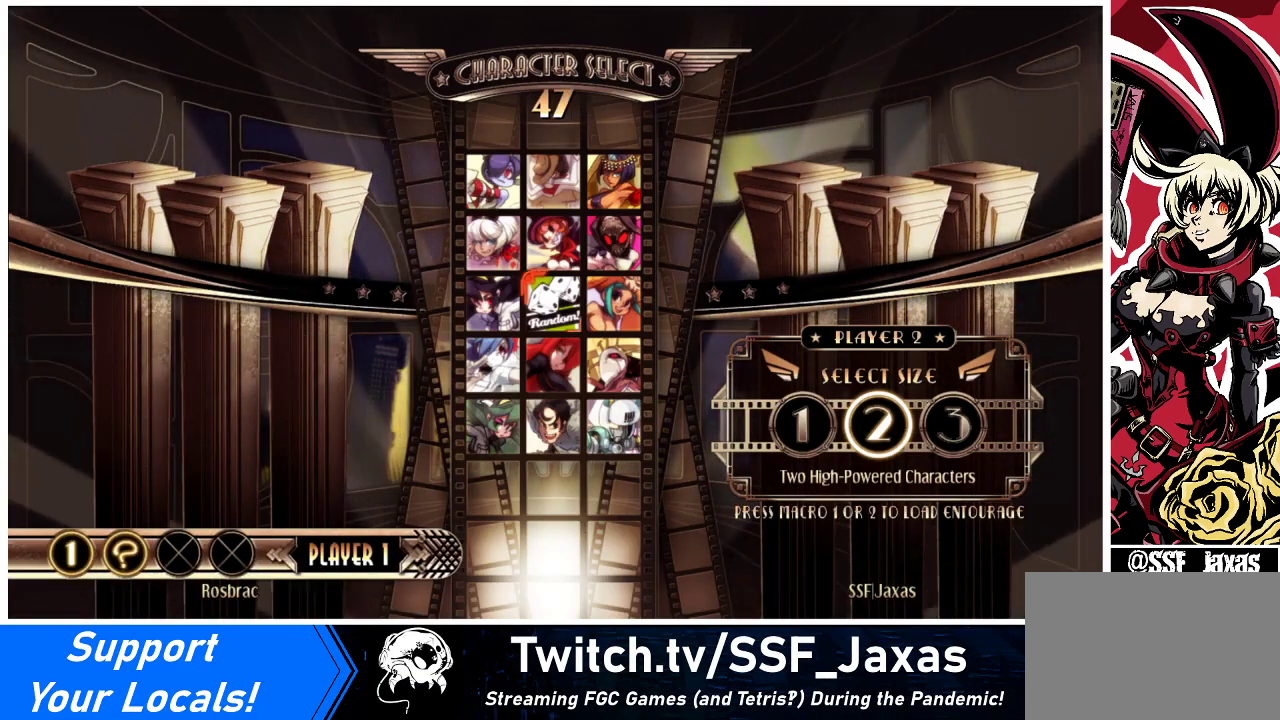
Gameplay with a controller (arcade stick); each line is a JSON object with the inputs held at the frame after it. "events" lists button and stick changes between this image and that frame as [ms after this image, input, new state], when the widget could be followed in between. Not read: L3 R3.
{"buttons": [], "events": [[233, "DPAD_LEFT", "down"], [333, "DPAD_LEFT", "up"]]}
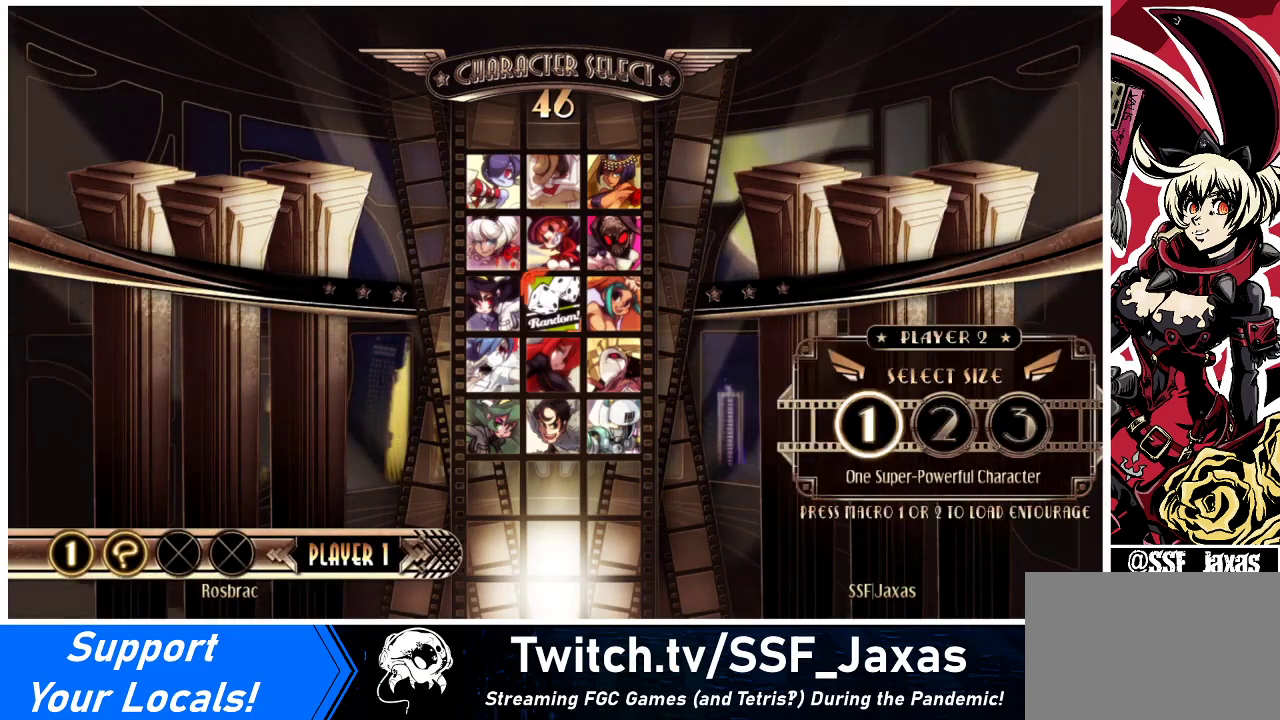
{"buttons": [], "events": [[33, "CROSS", "down"], [100, "CROSS", "up"], [267, "DPAD_DOWN", "down"], [333, "DPAD_DOWN", "up"], [333, "DPAD_LEFT", "down"], [400, "DPAD_LEFT", "up"]]}
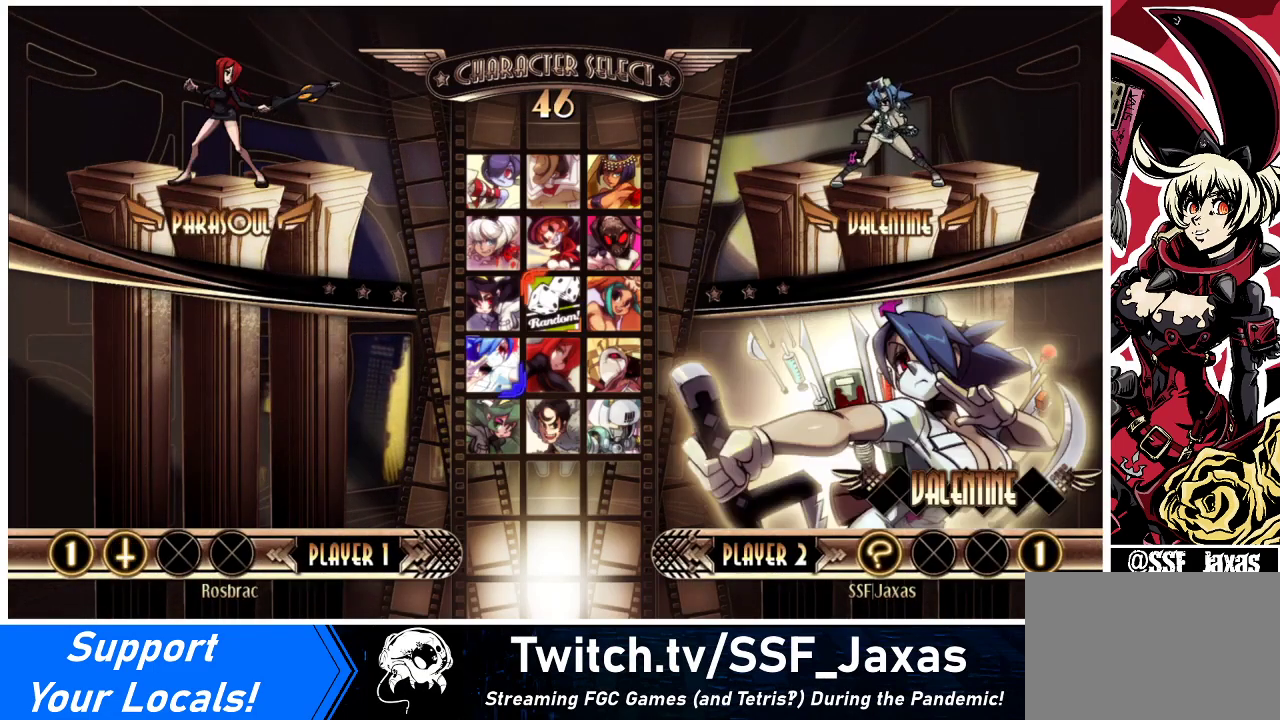
{"buttons": [], "events": [[167, "SQUARE", "down"], [167, "TRIANGLE", "down"], [200, "TRIANGLE", "up"], [233, "SQUARE", "up"]]}
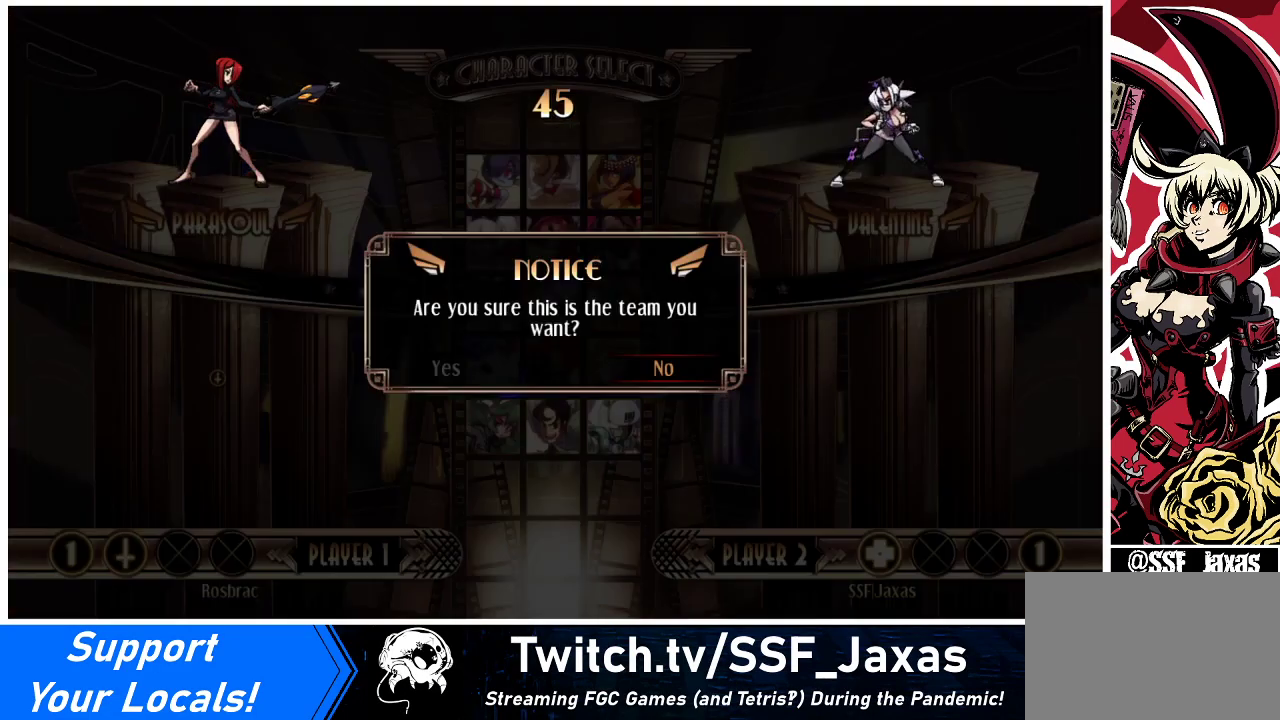
{"buttons": [], "events": [[267, "DPAD_LEFT", "down"], [333, "CROSS", "down"], [333, "DPAD_LEFT", "up"], [367, "CROSS", "up"]]}